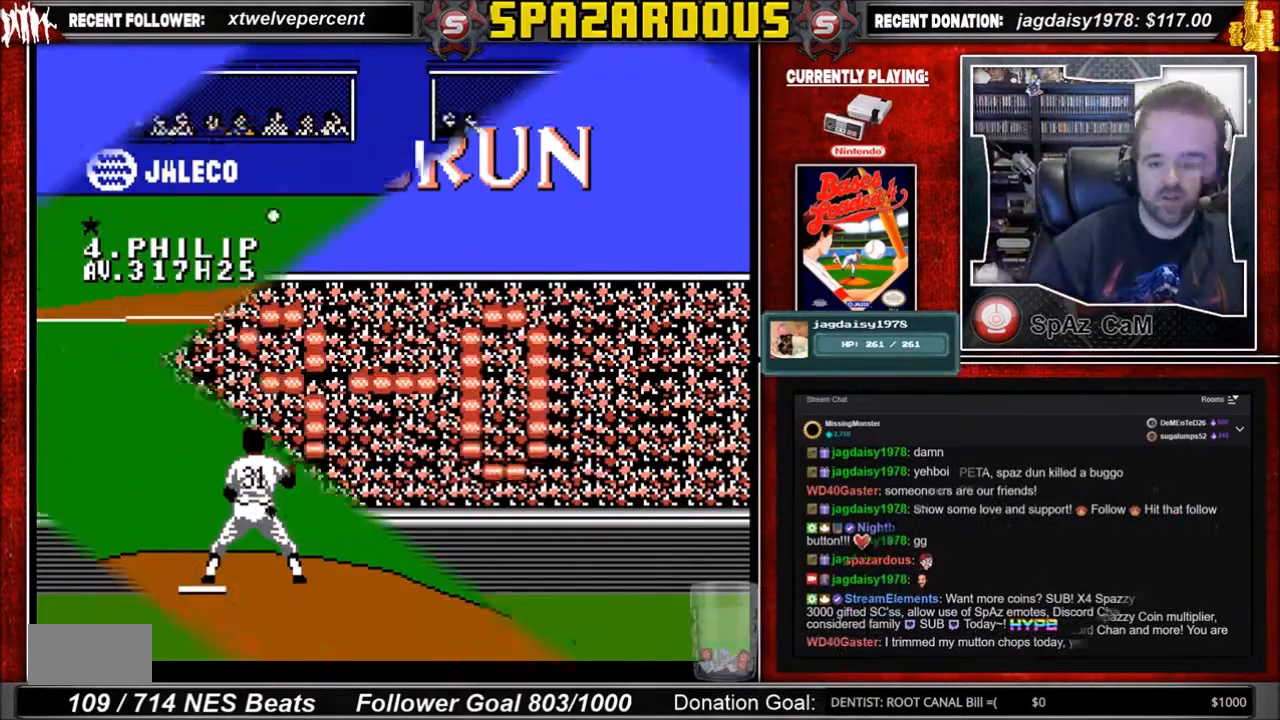
Gameplay with a controller (Nintendo layout); each line is a JSON object with the inputs held at the frame after it. "events" lists button and stick changes between this image and that frame as [ms after this image, input, new state], when the widget could be followed in between. Not read: L3 R3.
{"buttons": ["A", "DPAD_DOWN"], "events": [[400, "DPAD_DOWN", "down"], [467, "A", "down"]]}
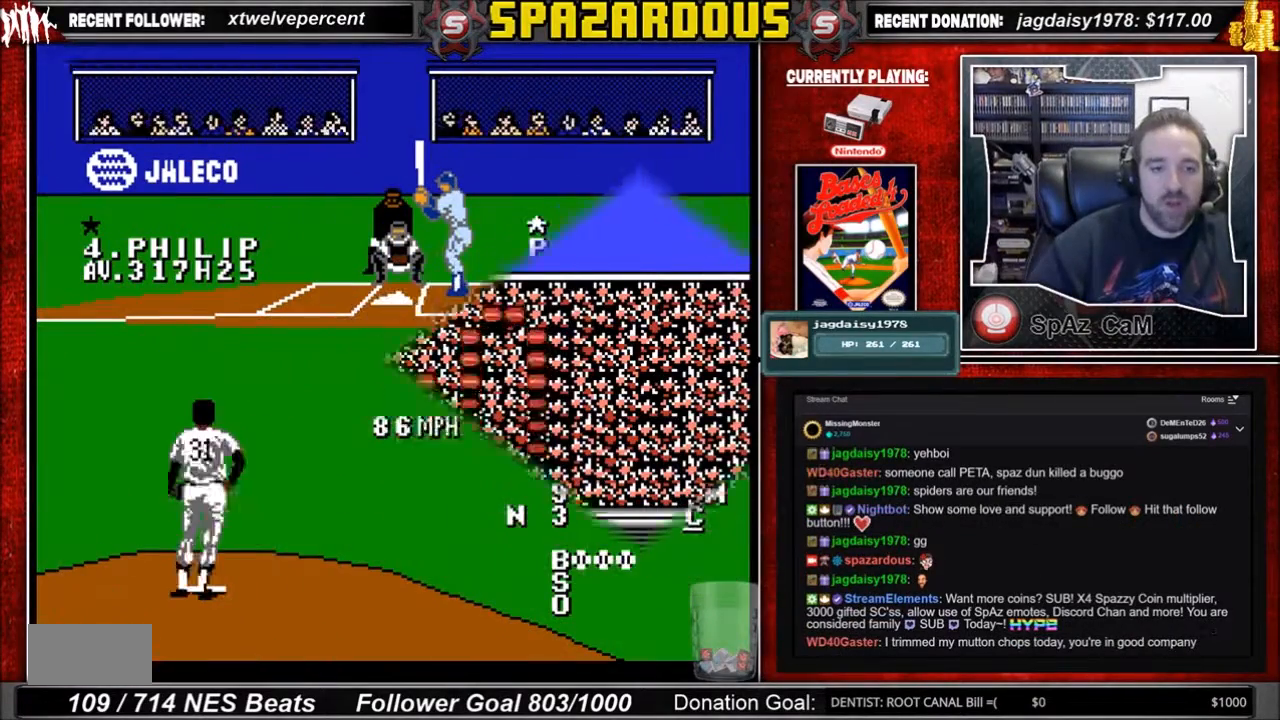
{"buttons": ["DPAD_DOWN"], "events": [[66, "A", "up"]]}
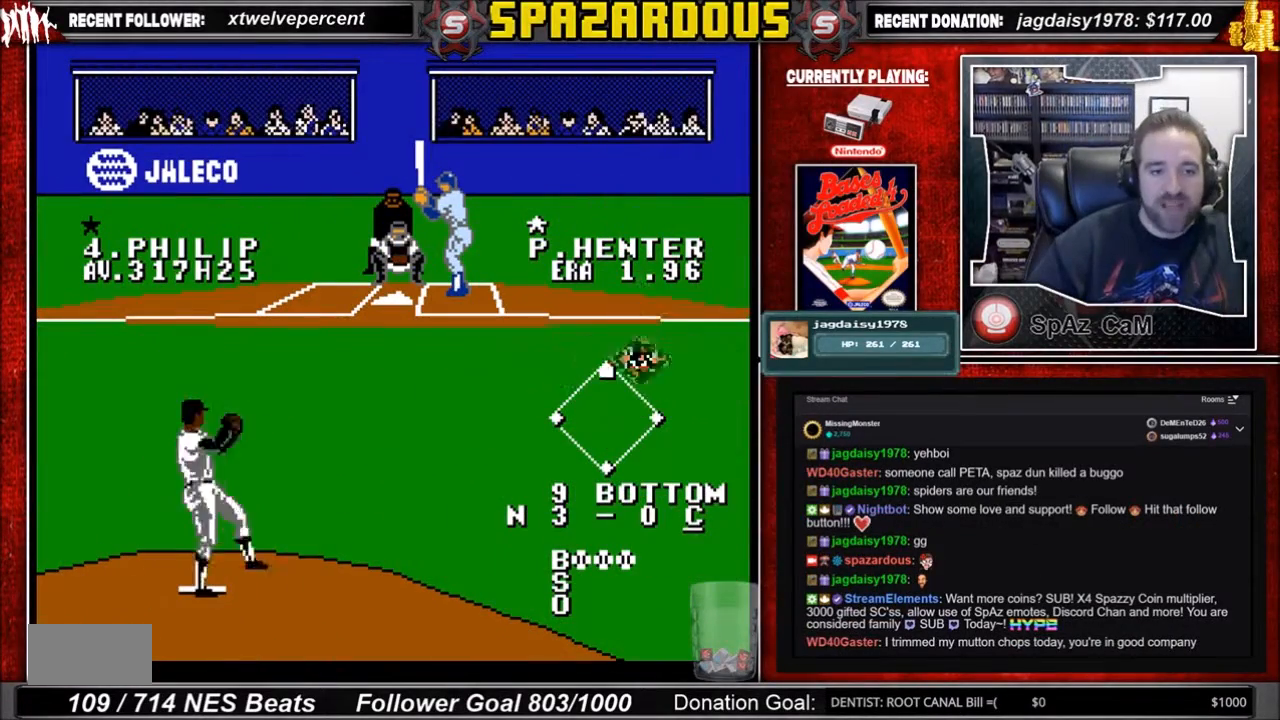
{"buttons": ["DPAD_DOWN"], "events": []}
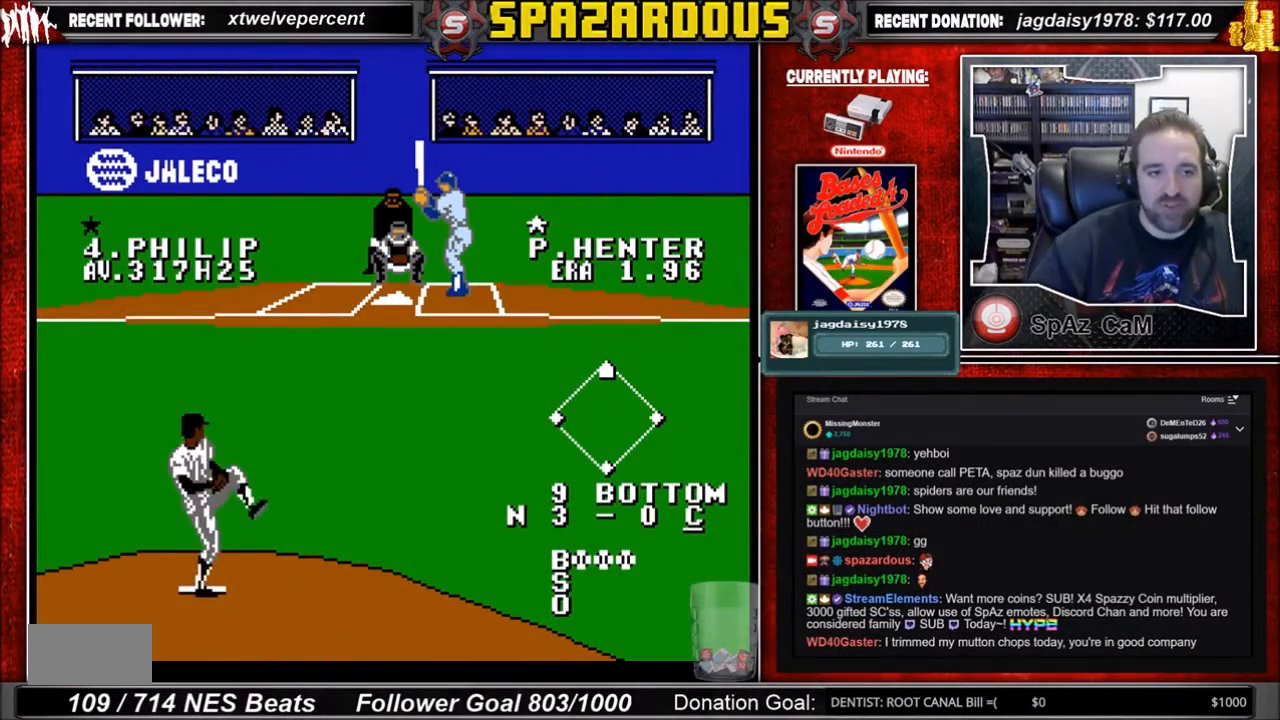
{"buttons": ["A", "DPAD_DOWN"], "events": [[300, "A", "down"], [400, "A", "up"], [467, "A", "down"]]}
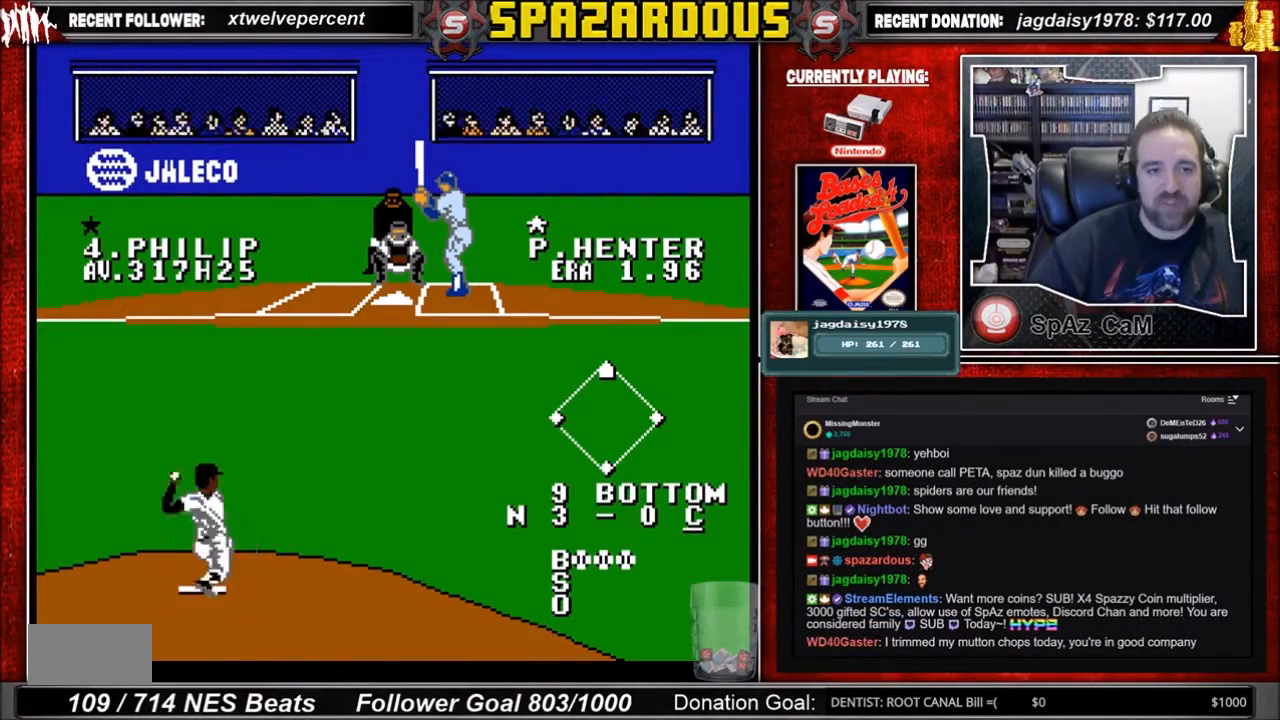
{"buttons": ["DPAD_DOWN"], "events": [[67, "A", "up"]]}
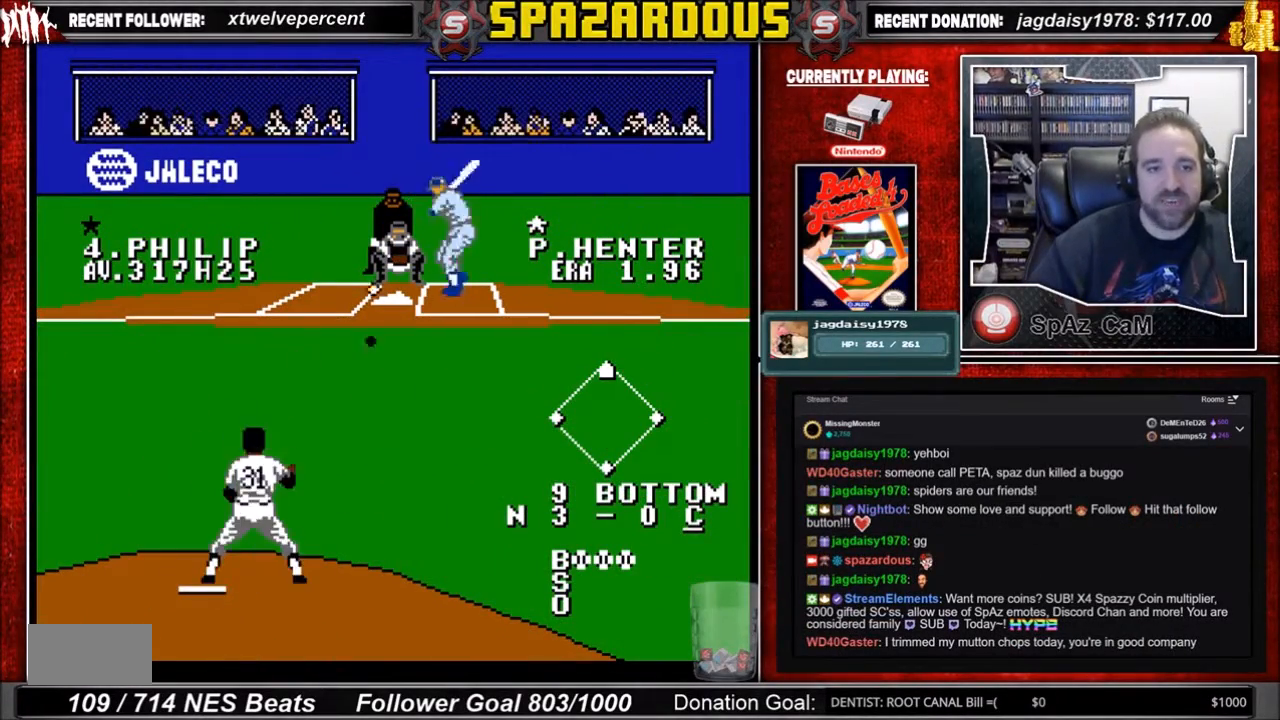
{"buttons": [], "events": [[133, "DPAD_DOWN", "up"]]}
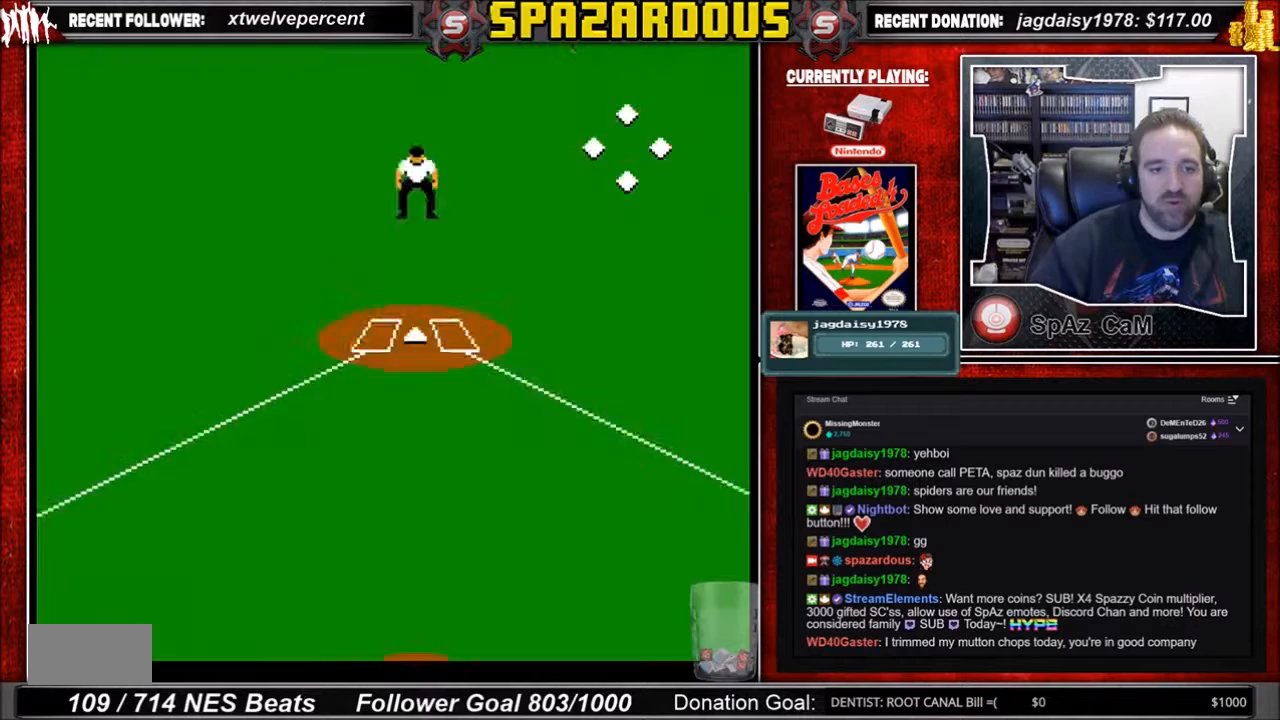
{"buttons": [], "events": [[434, "DPAD_LEFT", "down"], [467, "DPAD_LEFT", "up"]]}
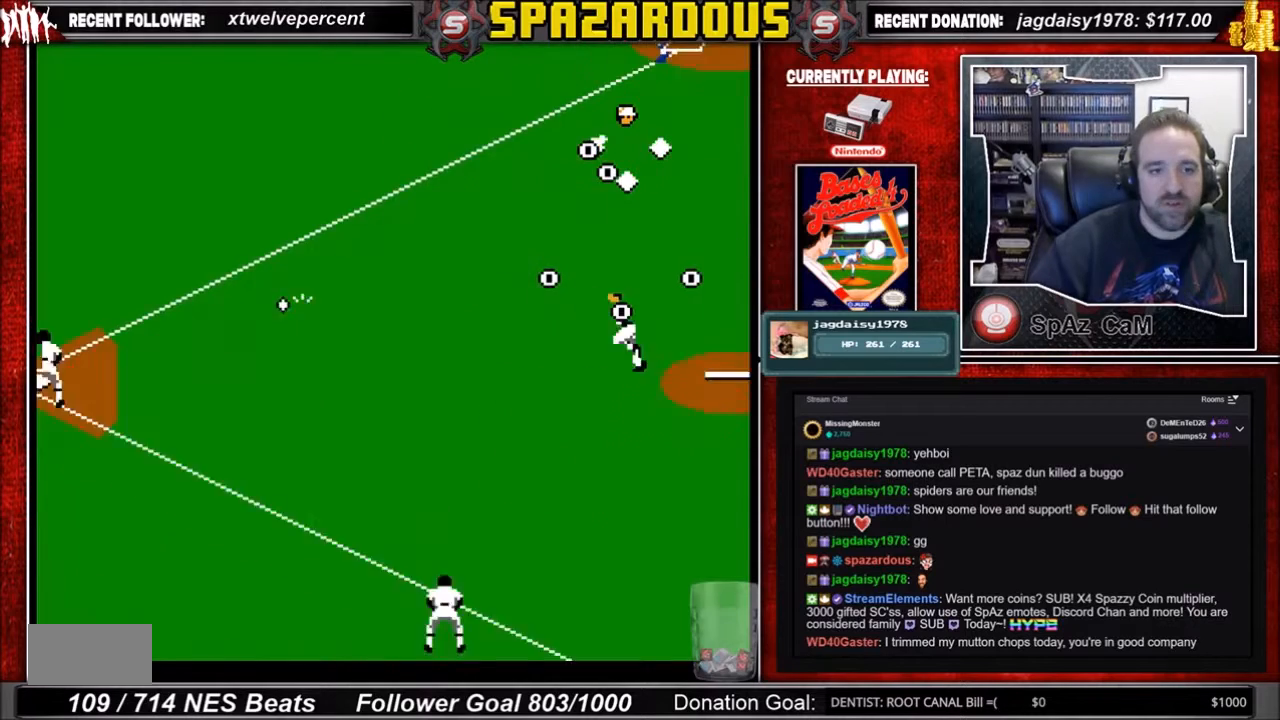
{"buttons": ["DPAD_DOWN", "DPAD_RIGHT"], "events": [[100, "DPAD_DOWN", "down"], [100, "DPAD_RIGHT", "down"], [266, "B", "down"], [400, "B", "up"]]}
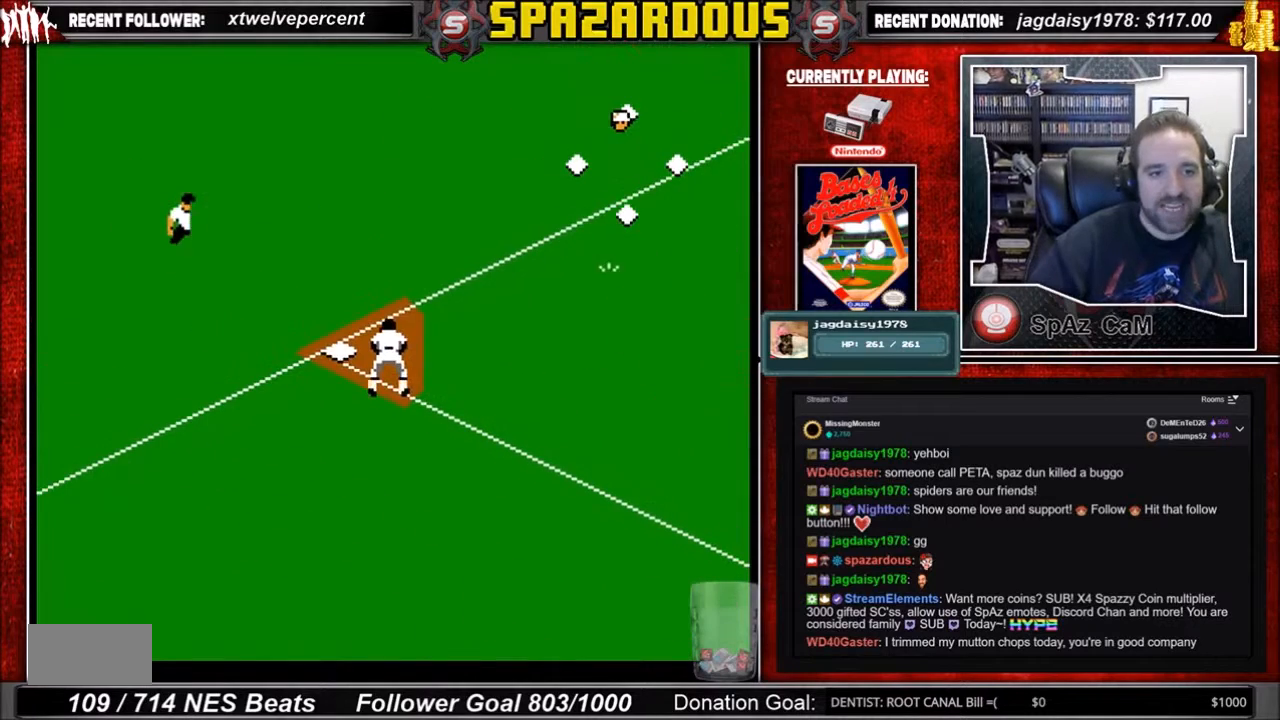
{"buttons": ["DPAD_DOWN", "DPAD_LEFT"], "events": [[100, "DPAD_DOWN", "up"], [100, "DPAD_RIGHT", "up"], [234, "DPAD_LEFT", "down"], [300, "B", "down"], [467, "B", "up"], [467, "DPAD_DOWN", "down"]]}
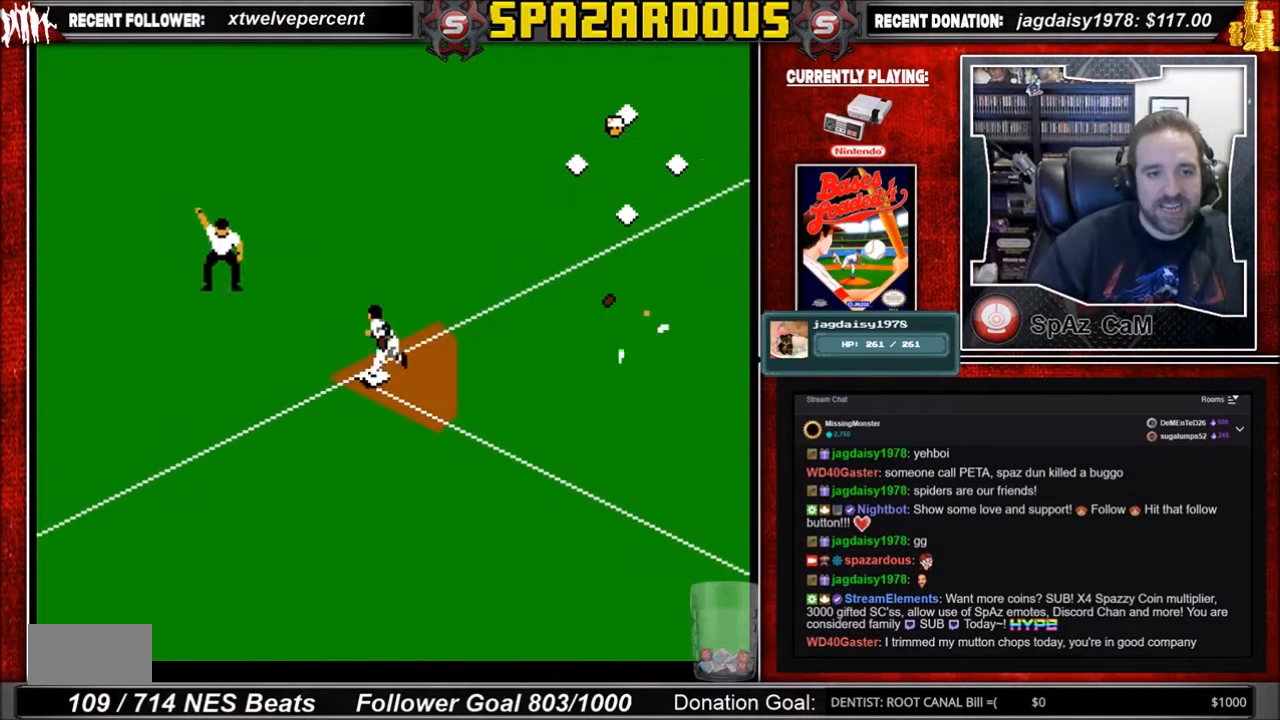
{"buttons": [], "events": [[66, "DPAD_DOWN", "up"], [133, "DPAD_LEFT", "up"]]}
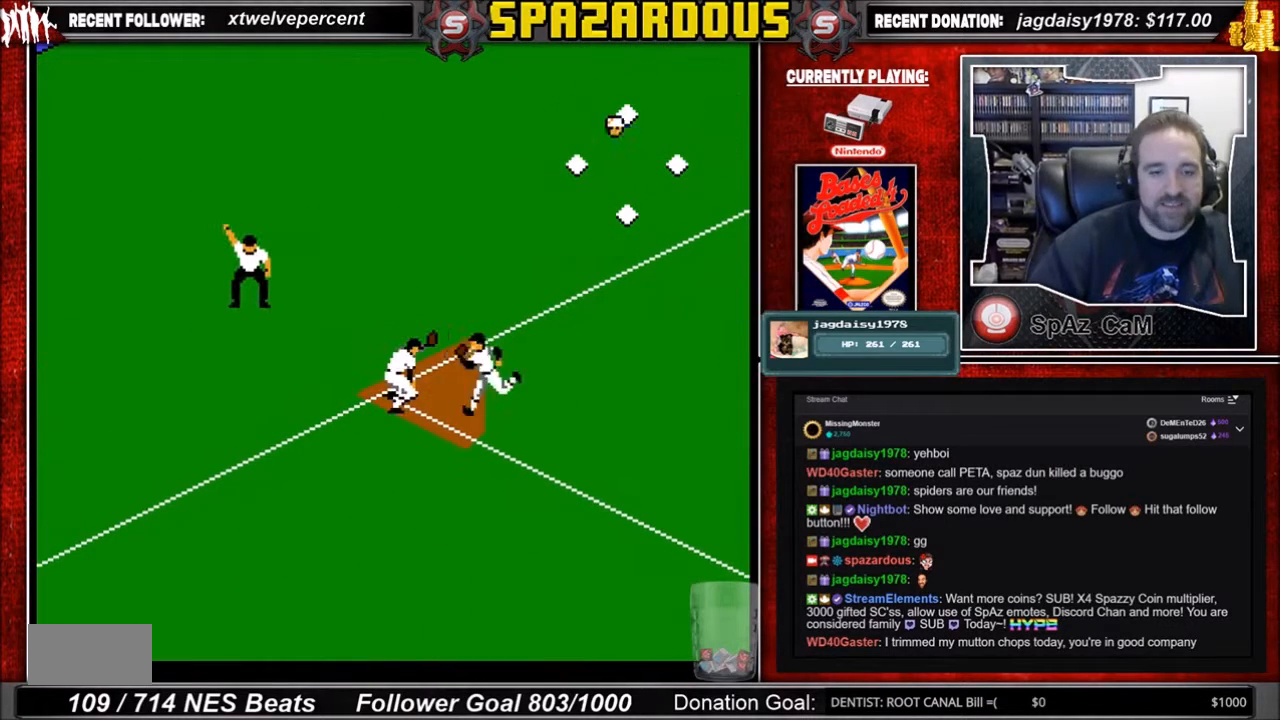
{"buttons": [], "events": []}
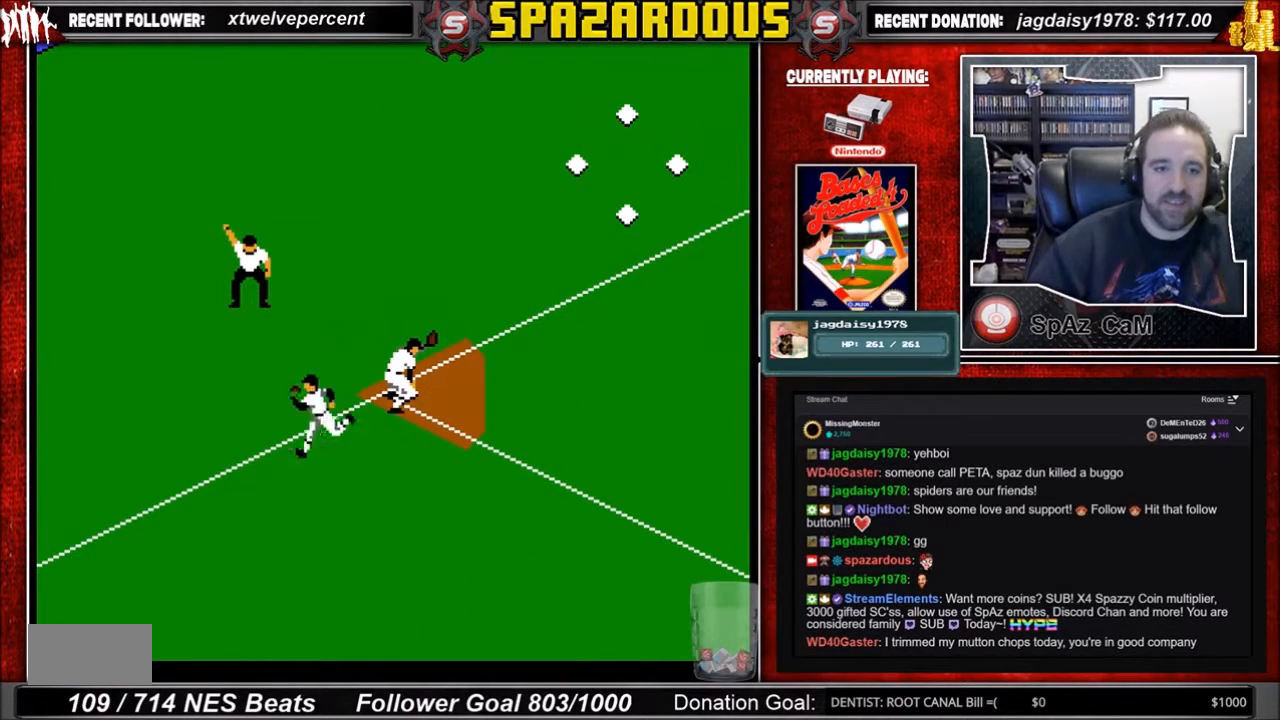
{"buttons": [], "events": []}
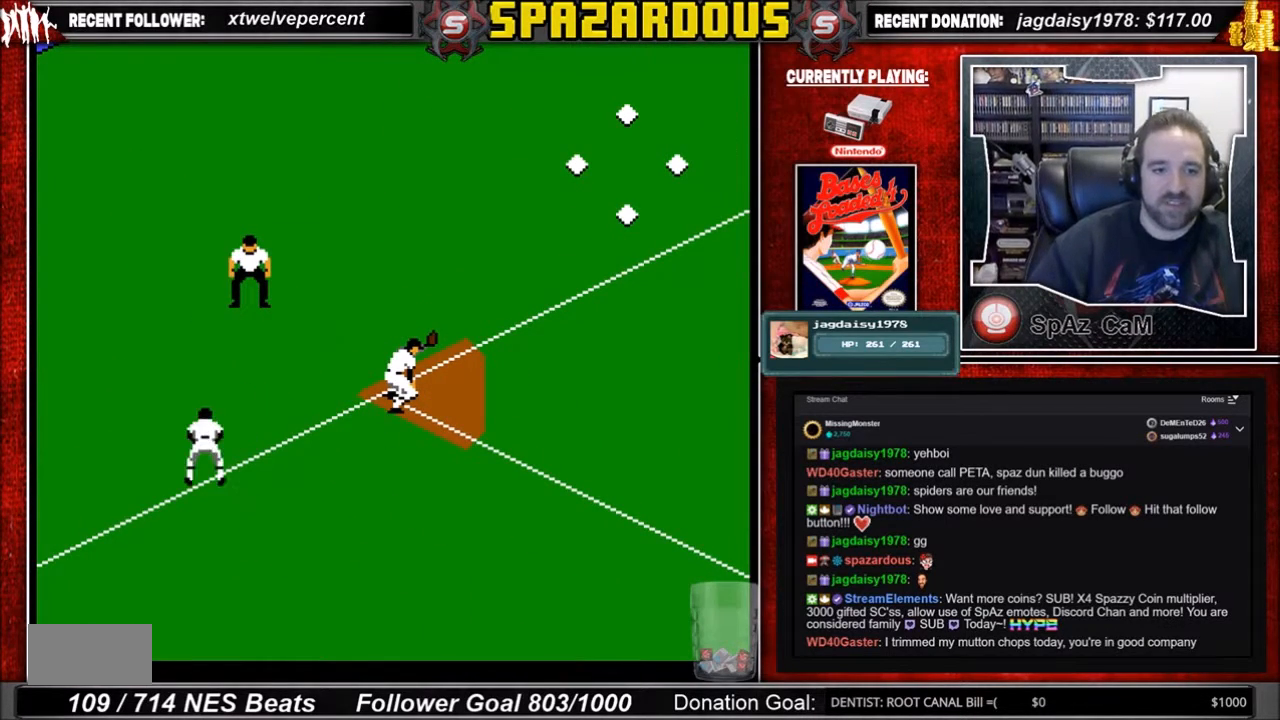
{"buttons": [], "events": []}
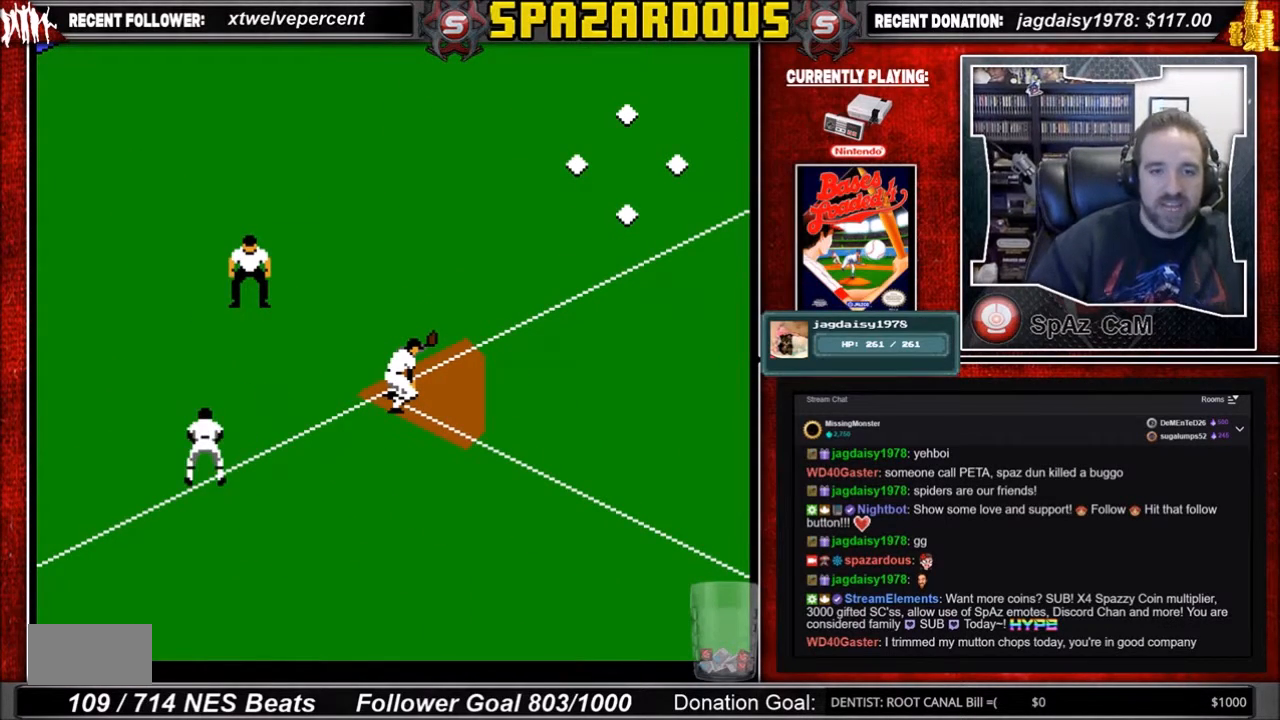
{"buttons": [], "events": []}
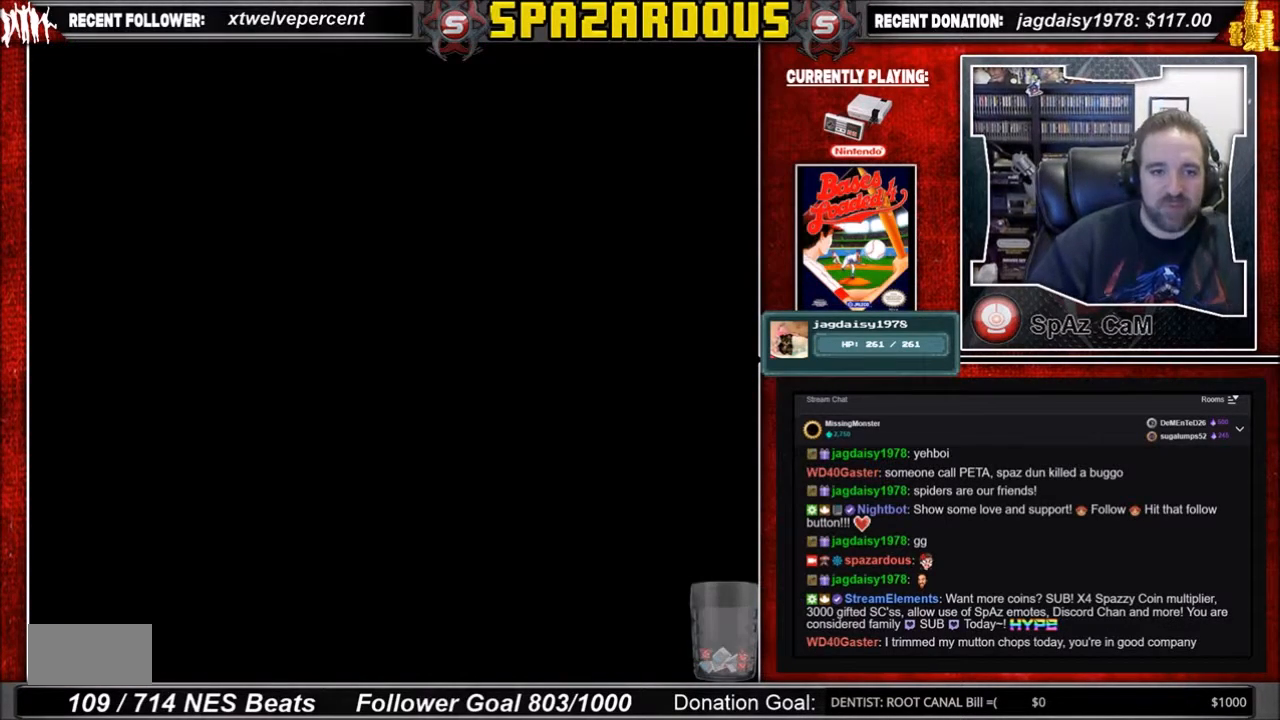
{"buttons": [], "events": []}
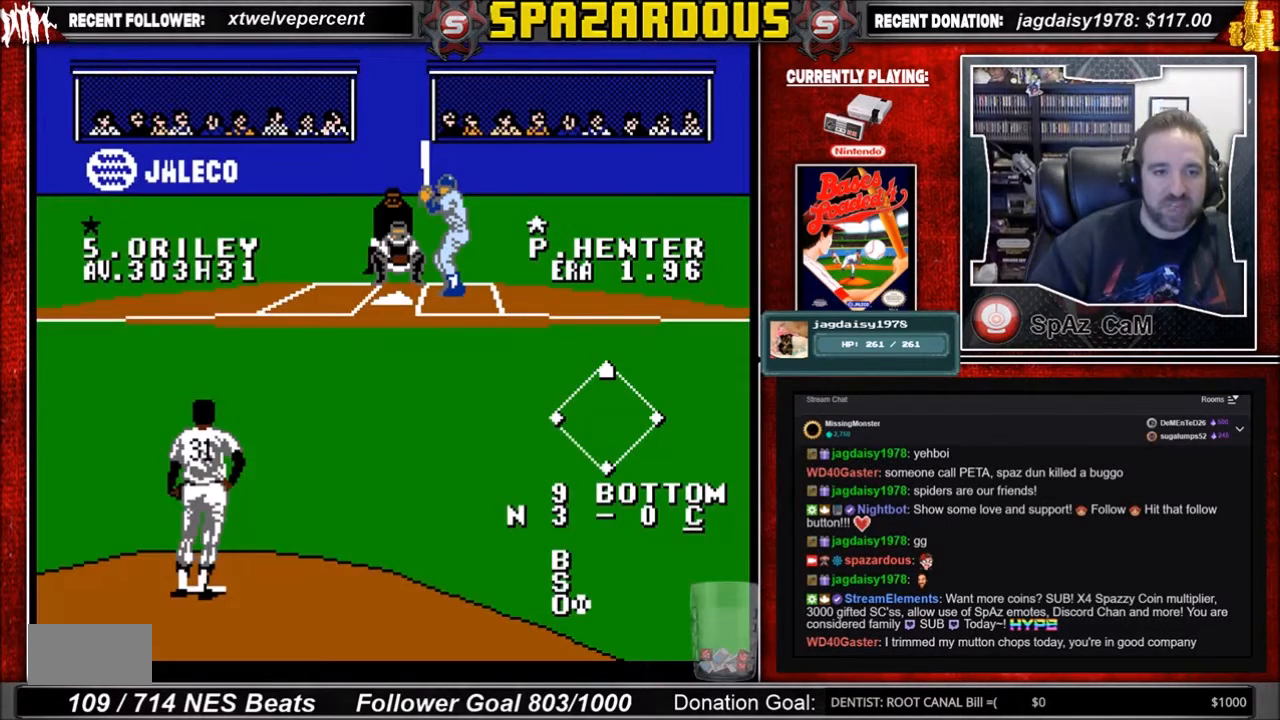
{"buttons": ["A"], "events": [[433, "A", "down"]]}
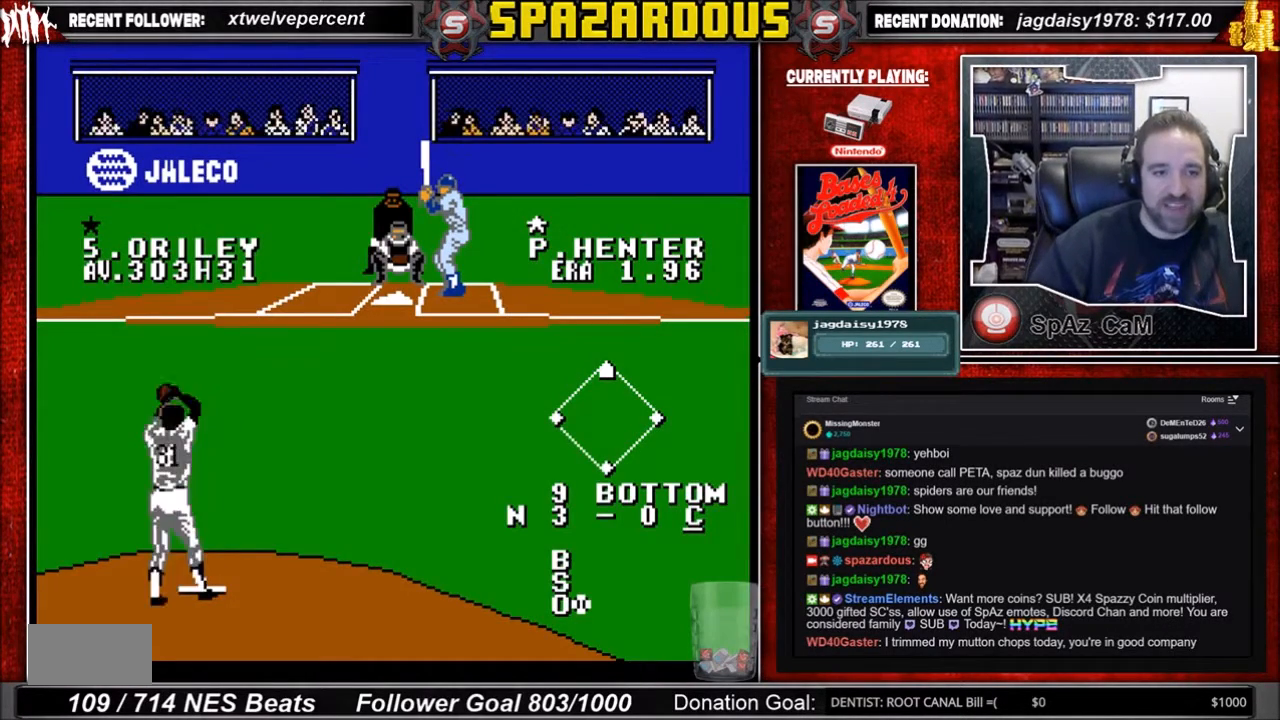
{"buttons": ["A"], "events": []}
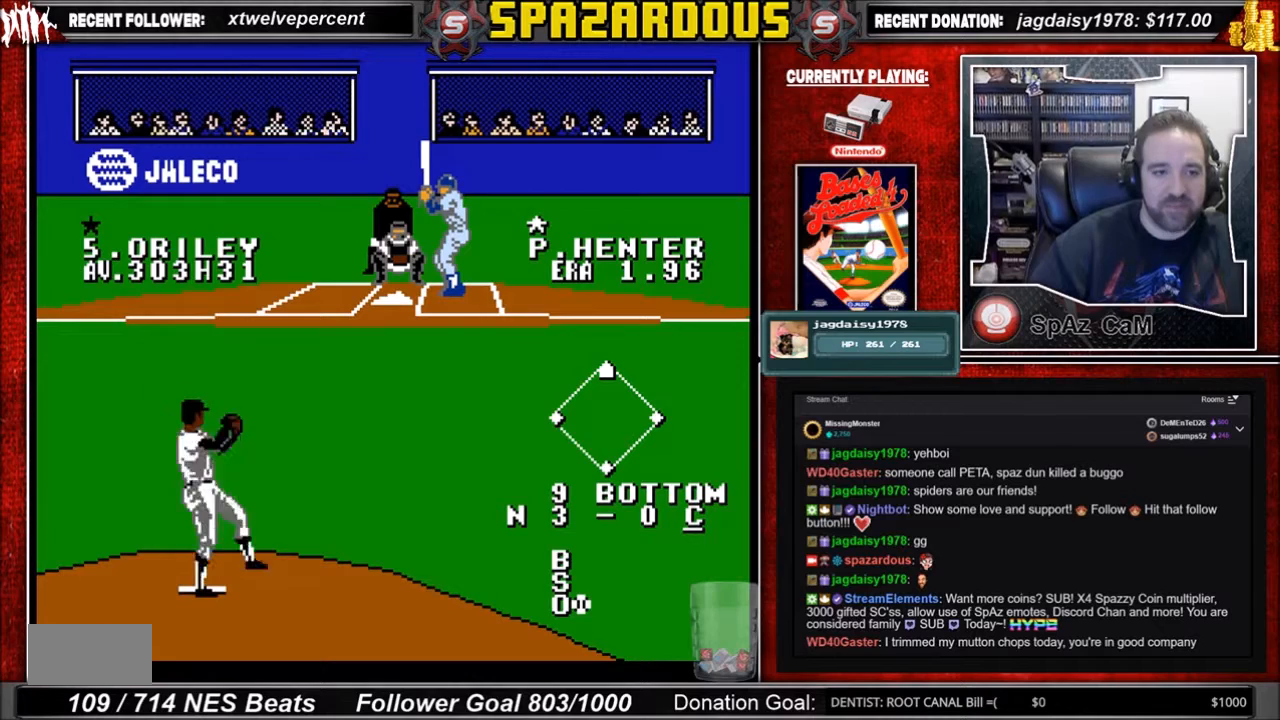
{"buttons": ["DPAD_DOWN", "DPAD_RIGHT"], "events": [[33, "A", "up"], [33, "DPAD_DOWN", "down"], [133, "DPAD_RIGHT", "down"], [266, "A", "down"], [300, "A", "up"], [333, "A", "down"], [467, "A", "up"]]}
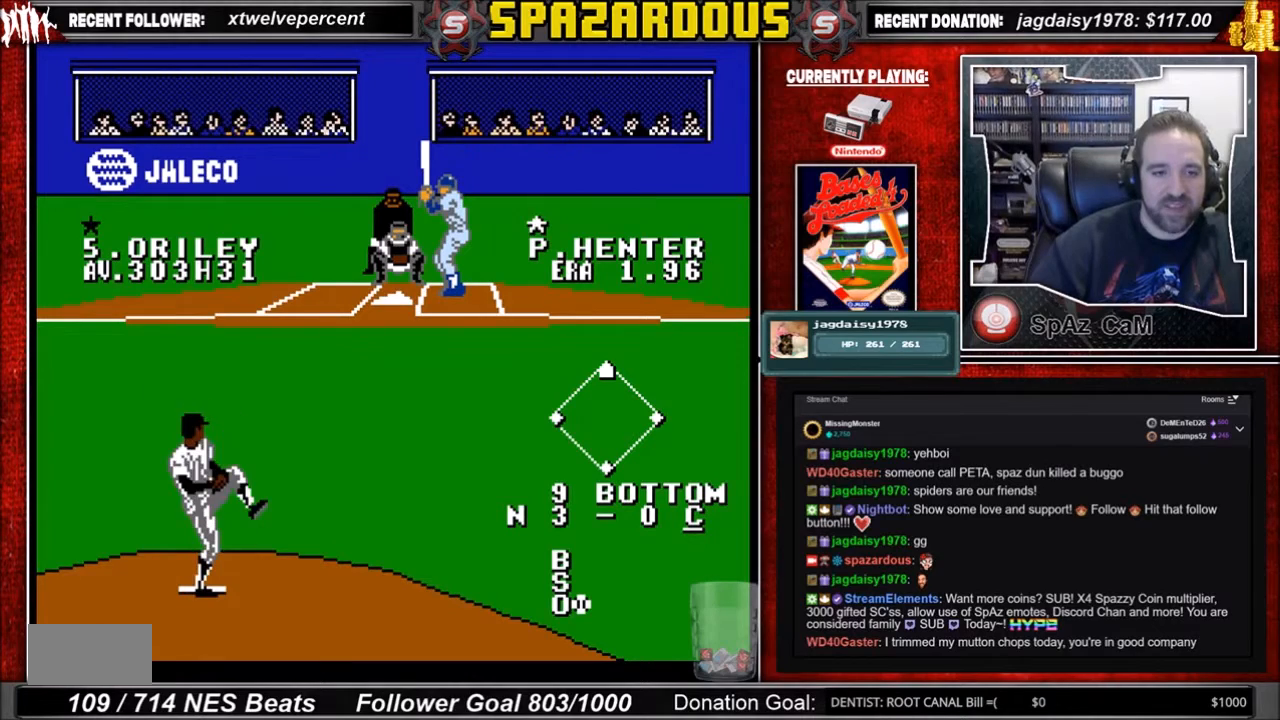
{"buttons": ["A", "DPAD_DOWN", "DPAD_RIGHT"], "events": [[33, "A", "down"], [100, "A", "up"], [267, "A", "down"], [300, "A", "up"], [367, "A", "down"], [434, "A", "up"], [501, "A", "down"]]}
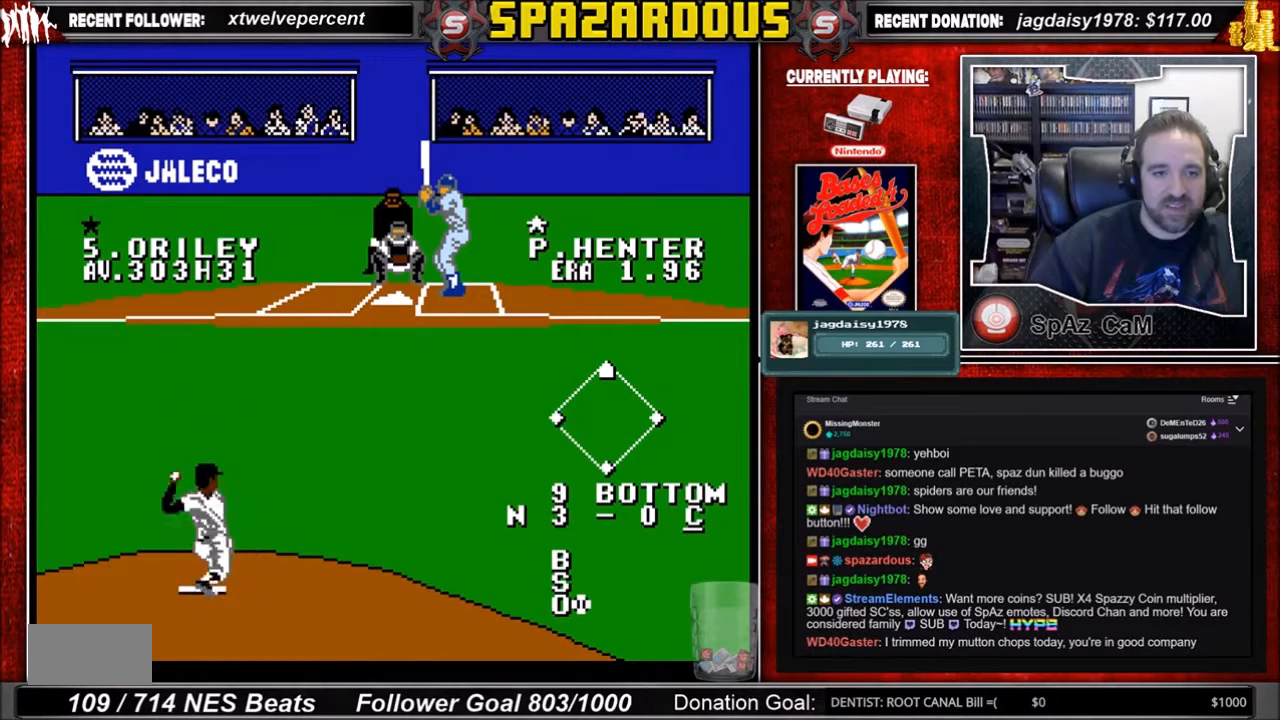
{"buttons": [], "events": [[100, "A", "up"], [133, "A", "down"], [166, "A", "up"], [266, "A", "down"], [300, "A", "up"], [333, "A", "down"], [433, "A", "up"], [467, "DPAD_DOWN", "up"], [467, "DPAD_RIGHT", "up"]]}
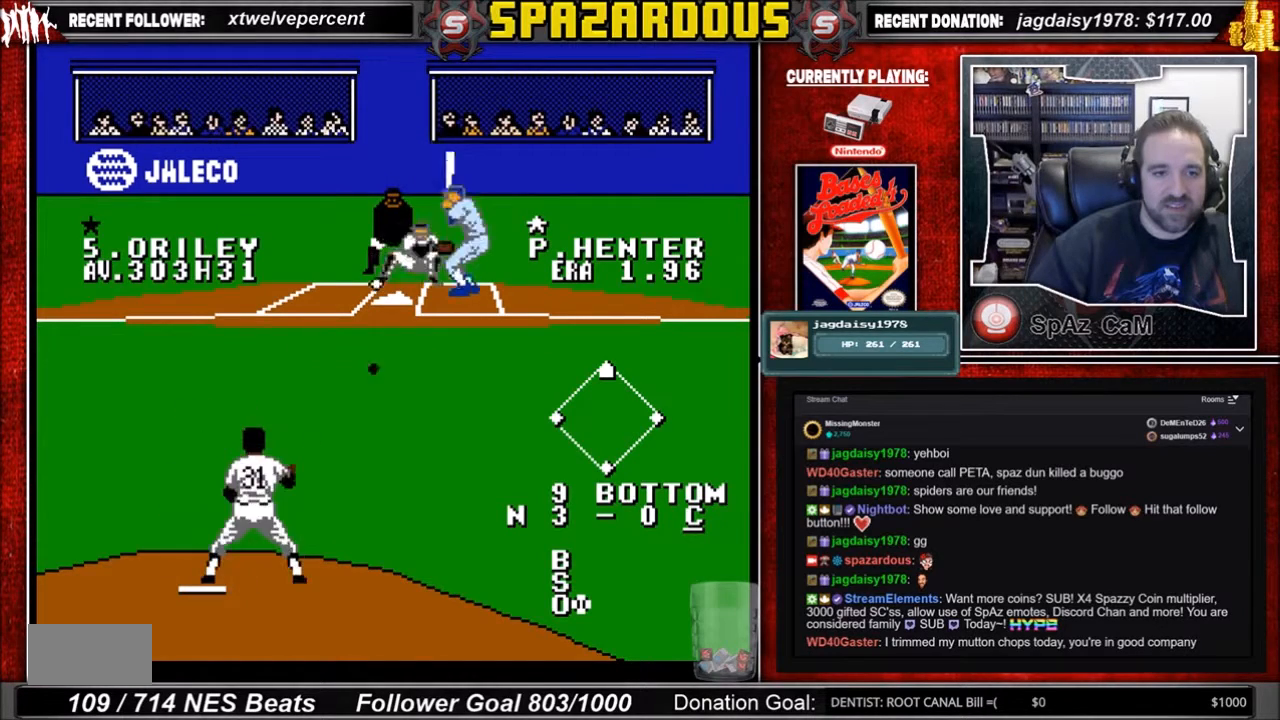
{"buttons": [], "events": []}
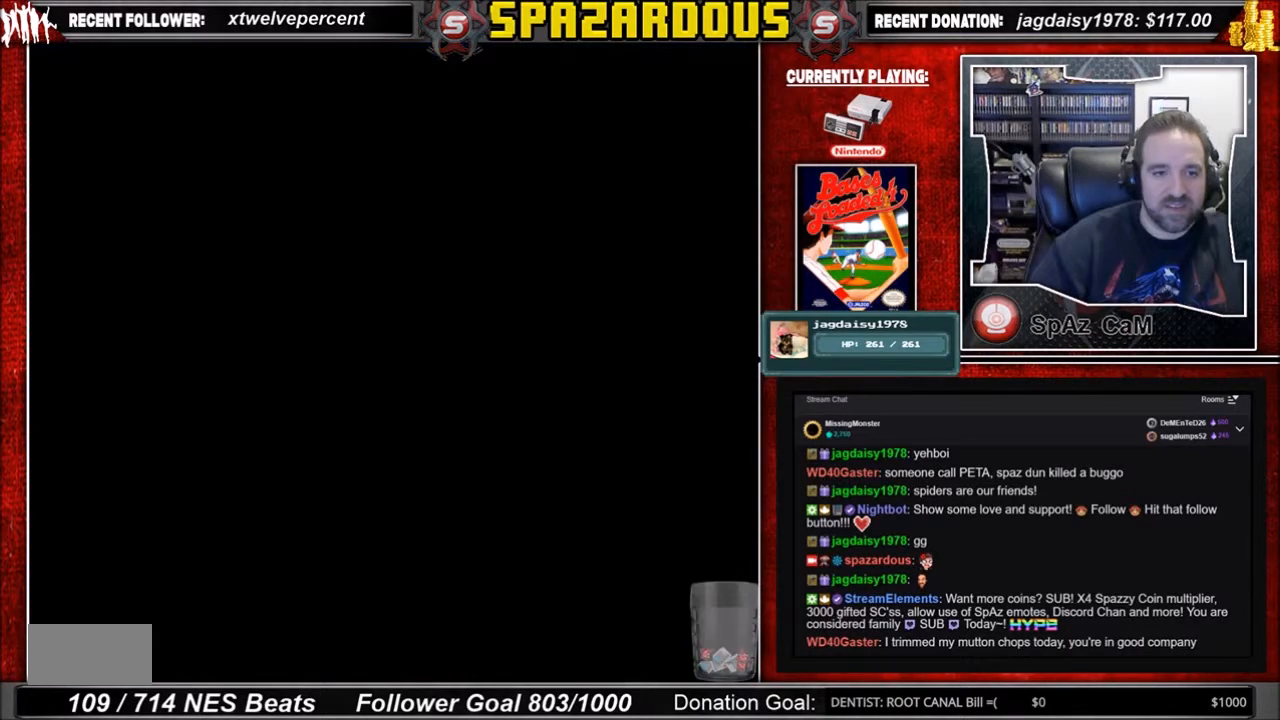
{"buttons": [], "events": []}
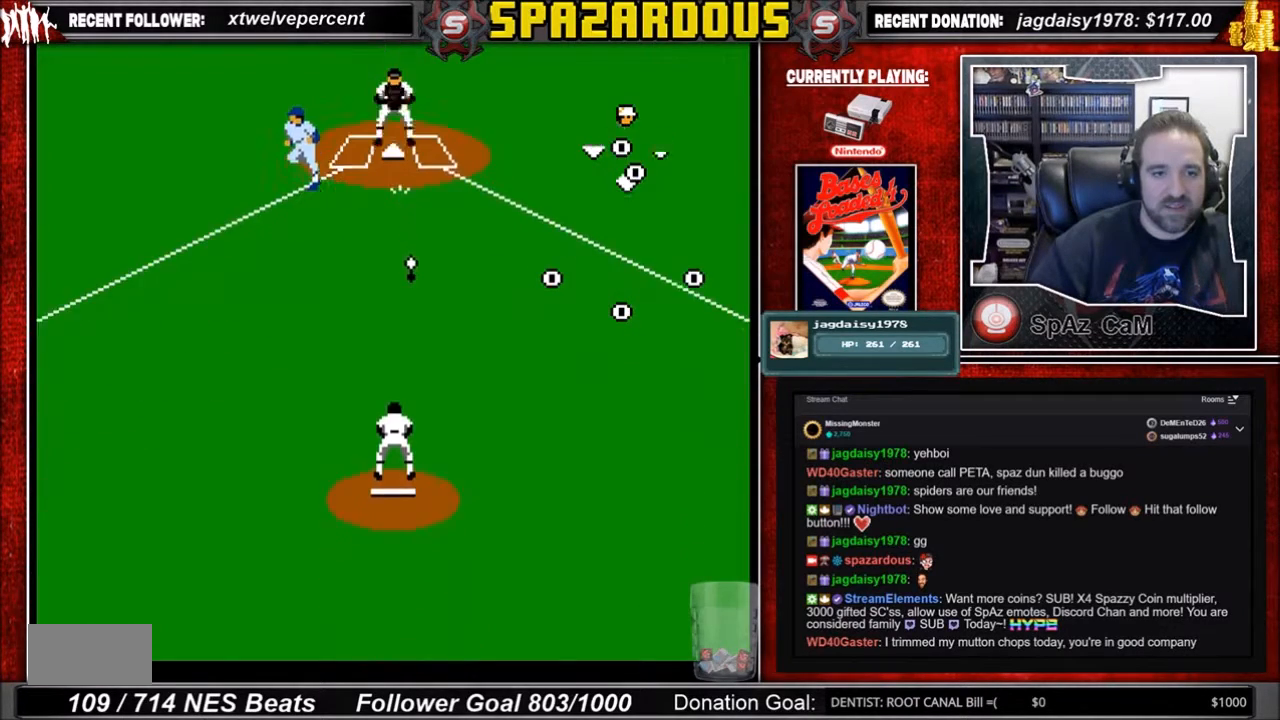
{"buttons": ["DPAD_LEFT"], "events": [[167, "DPAD_RIGHT", "down"], [167, "DPAD_UP", "down"], [501, "DPAD_LEFT", "down"], [501, "DPAD_RIGHT", "up"], [501, "DPAD_UP", "up"]]}
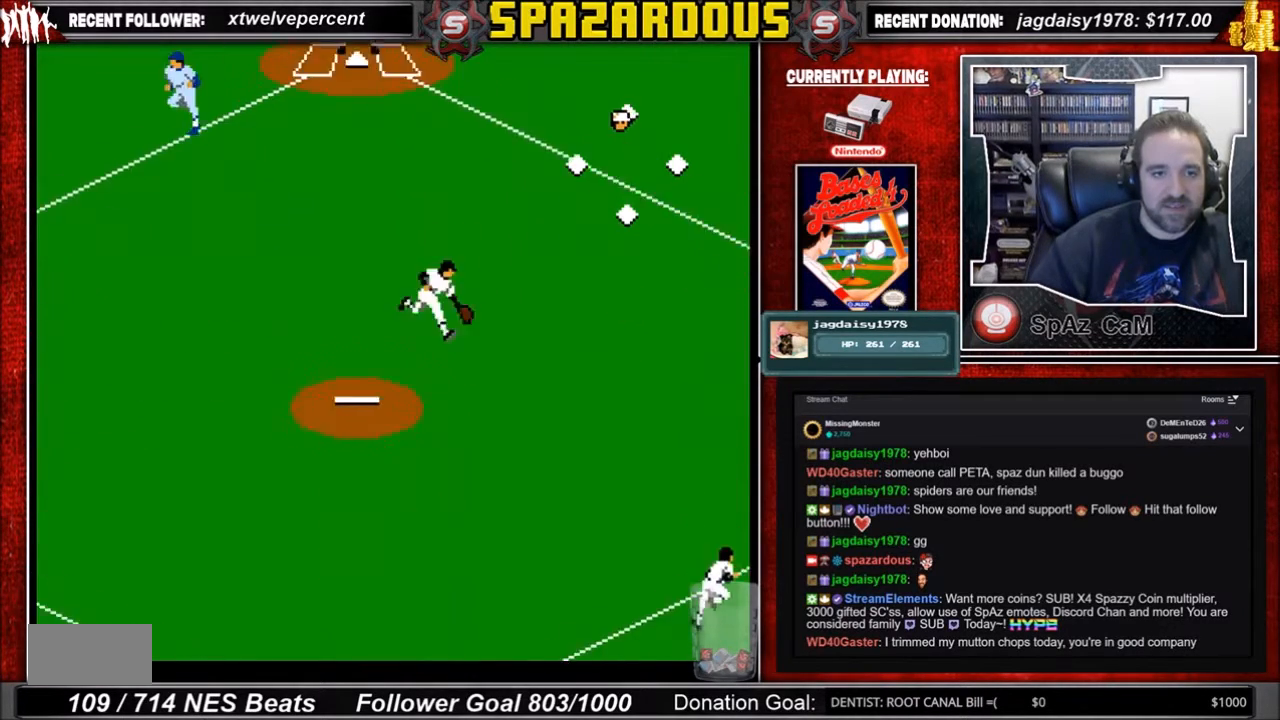
{"buttons": ["A", "DPAD_LEFT"], "events": [[200, "B", "down"], [333, "B", "up"], [500, "A", "down"]]}
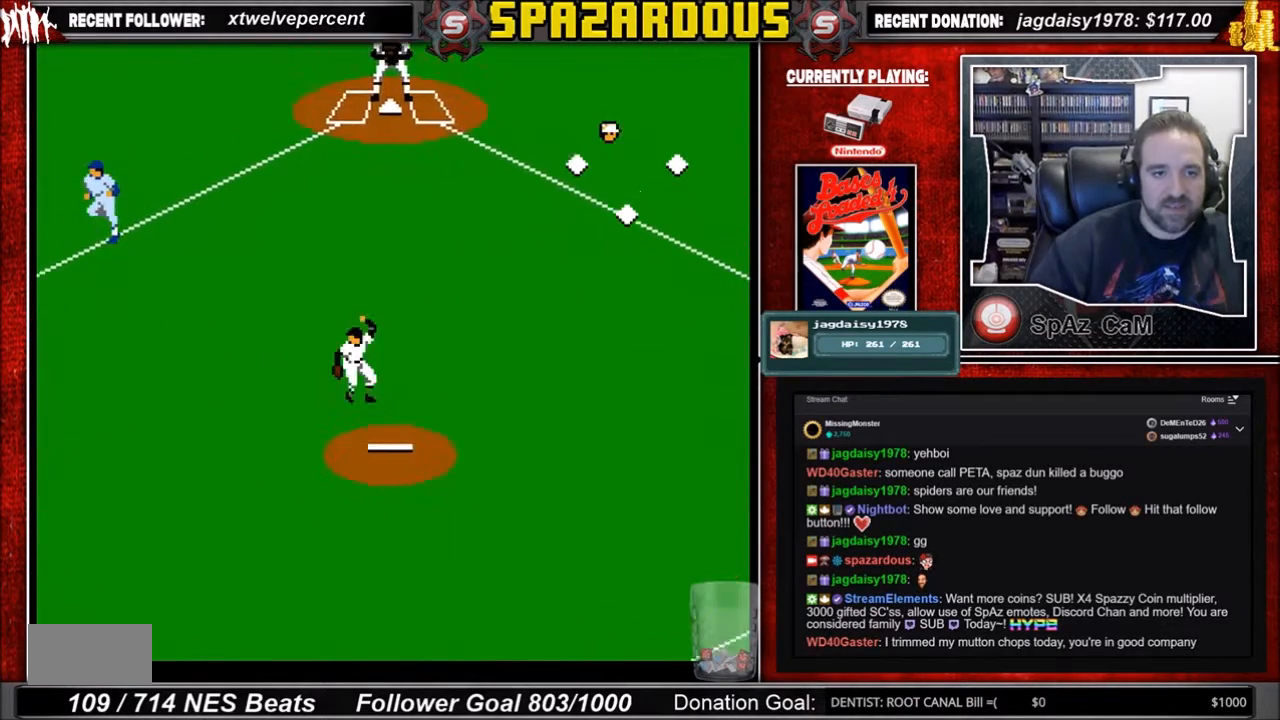
{"buttons": [], "events": [[167, "A", "up"], [367, "DPAD_LEFT", "up"]]}
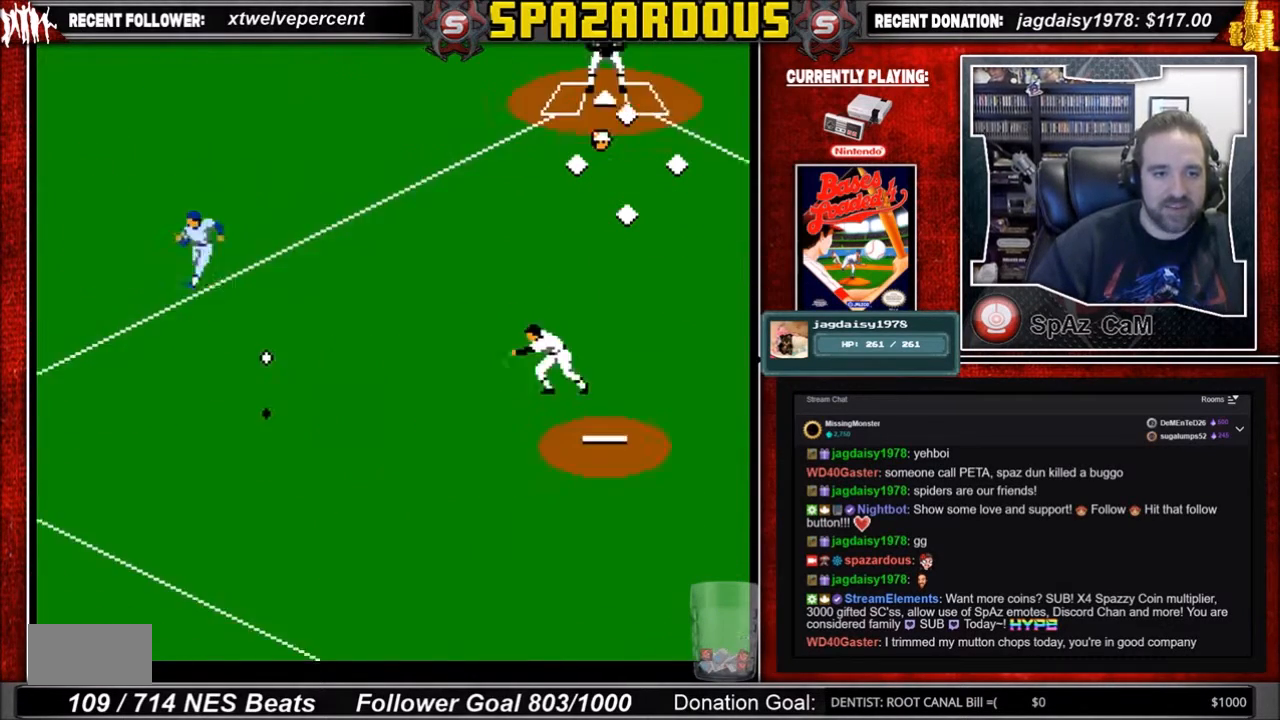
{"buttons": [], "events": []}